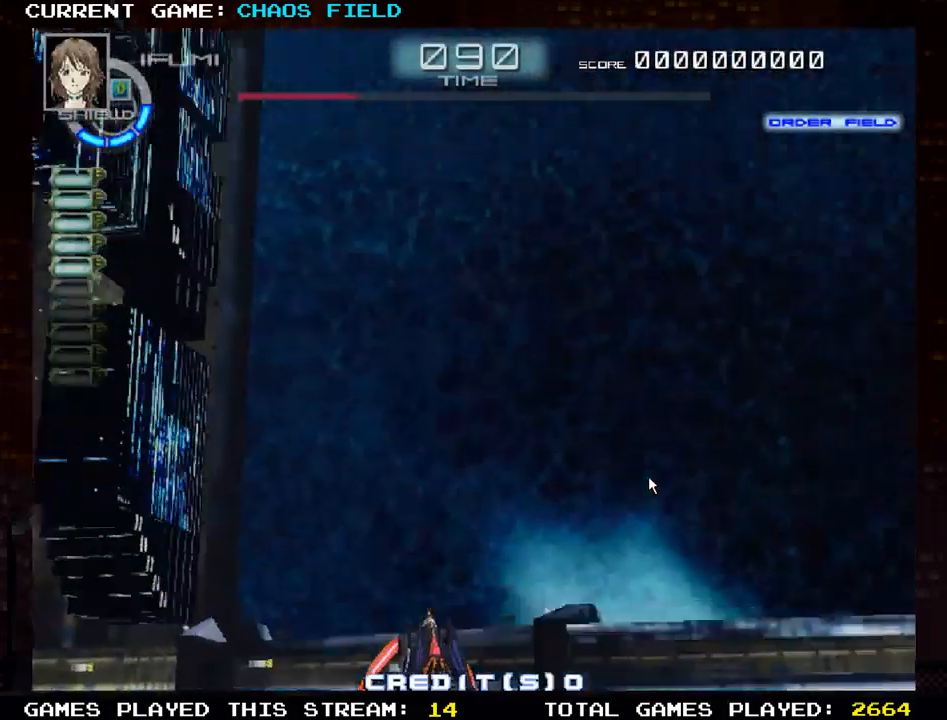
Gameplay with a controller (arcade stick); each line is a JSON object with the inputs held at the frame after it. "events" lists button and stick changes between this image and that frame as [ms after this image, input, new state], when the widget could be followed in between. Not read: L3 R3.
{"buttons": ["SQUARE"], "left_stick": "right", "events": [[251, "SQUARE", "down"], [284, "left_stick", "right"]]}
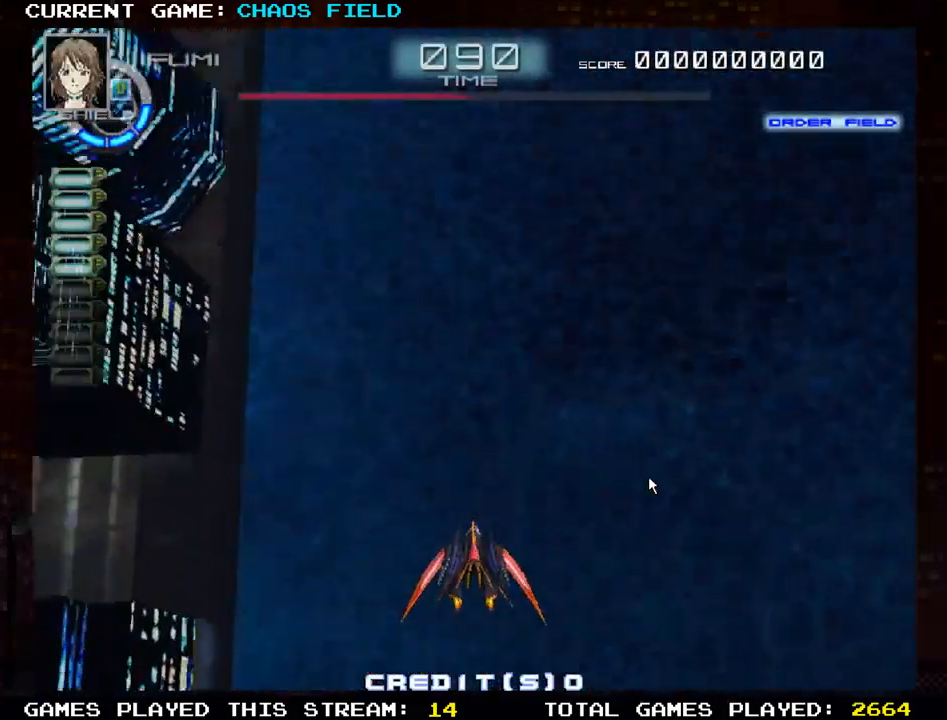
{"buttons": ["SQUARE"], "left_stick": "left", "events": [[350, "left_stick", "center"], [417, "left_stick", "left"]]}
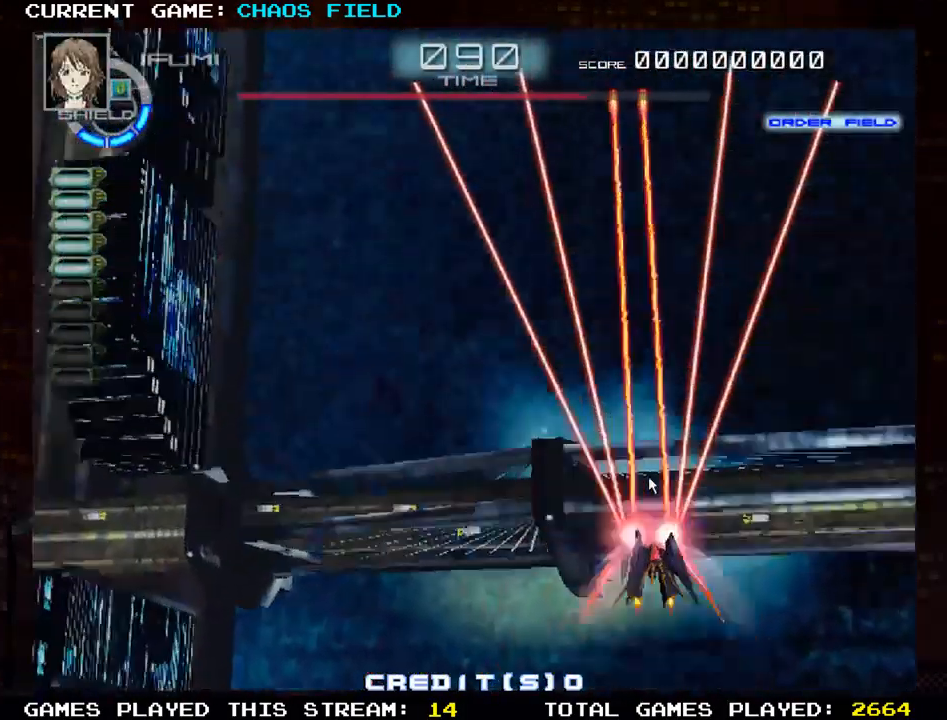
{"buttons": ["SQUARE"], "left_stick": "center", "events": [[51, "SQUARE", "up"], [451, "SQUARE", "down"], [501, "left_stick", "center"]]}
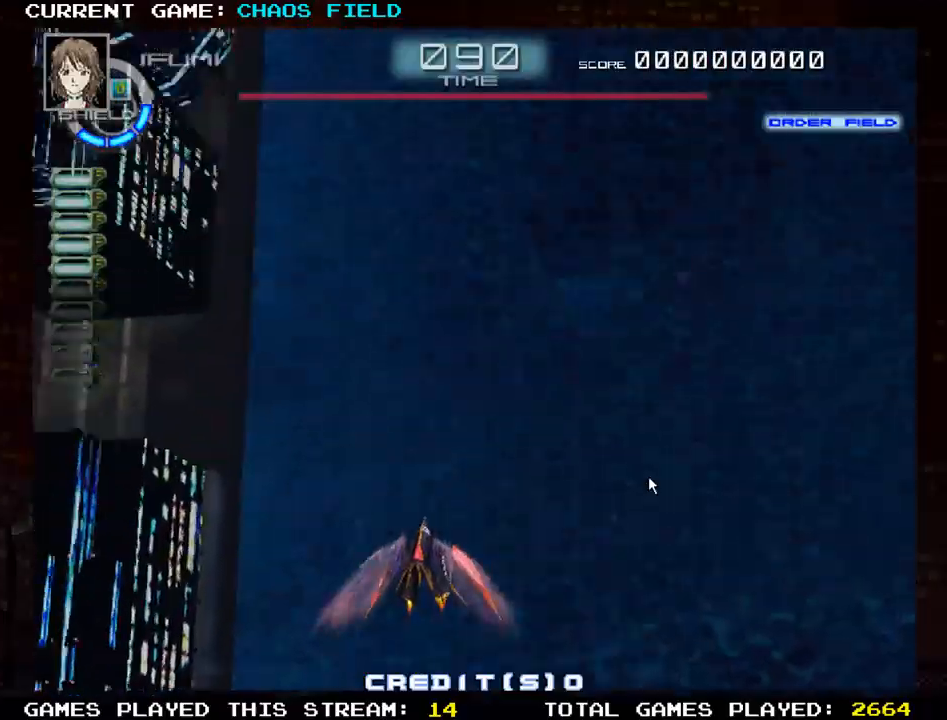
{"buttons": [], "left_stick": "center", "events": [[167, "left_stick", "right"], [450, "SQUARE", "up"], [500, "left_stick", "center"]]}
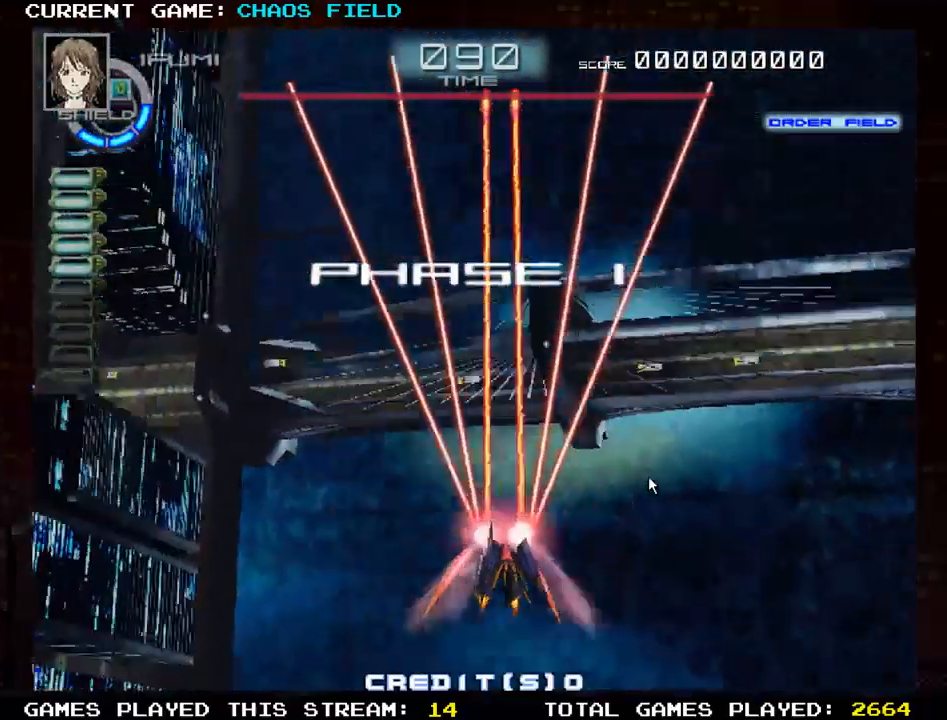
{"buttons": [], "left_stick": "center", "events": [[151, "TRIANGLE", "down"], [351, "TRIANGLE", "up"]]}
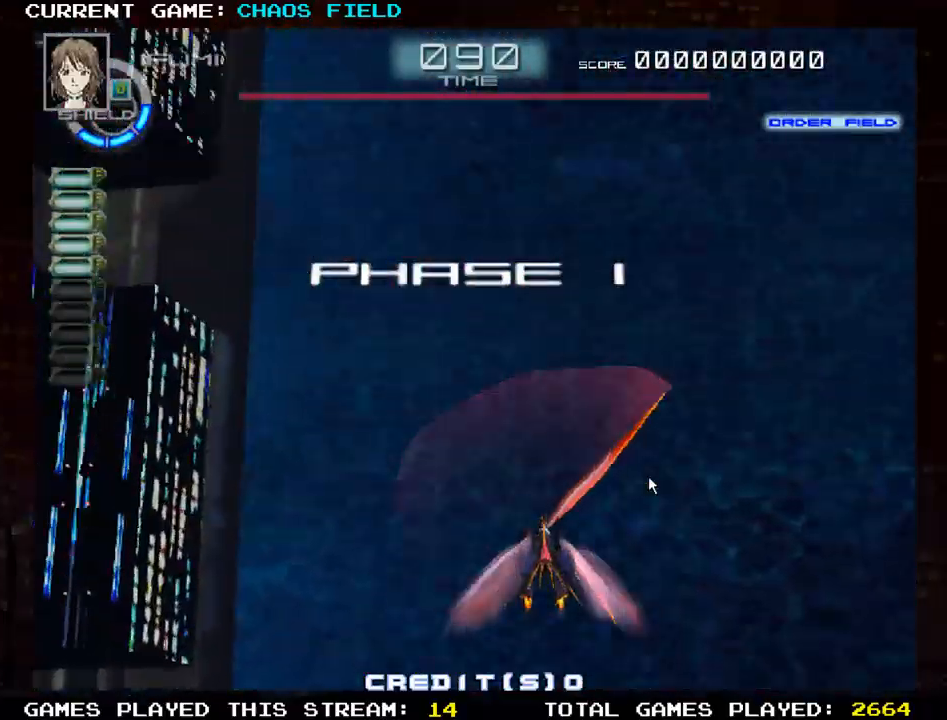
{"buttons": [], "left_stick": "center", "events": [[67, "TRIANGLE", "down"], [183, "TRIANGLE", "up"]]}
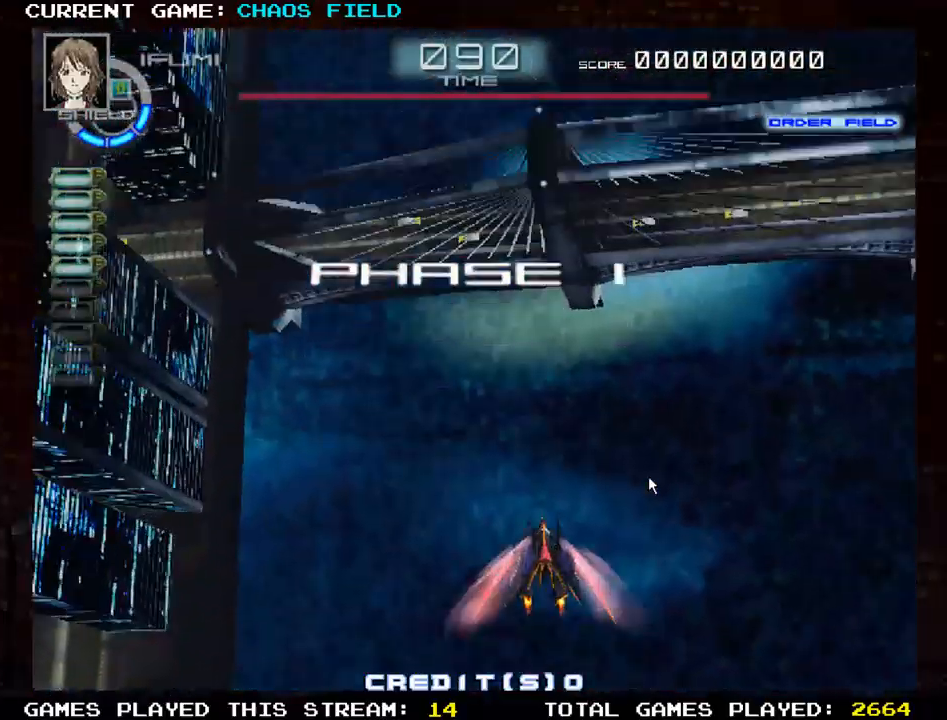
{"buttons": [], "left_stick": "center", "events": [[84, "R1", "down"], [201, "R1", "up"]]}
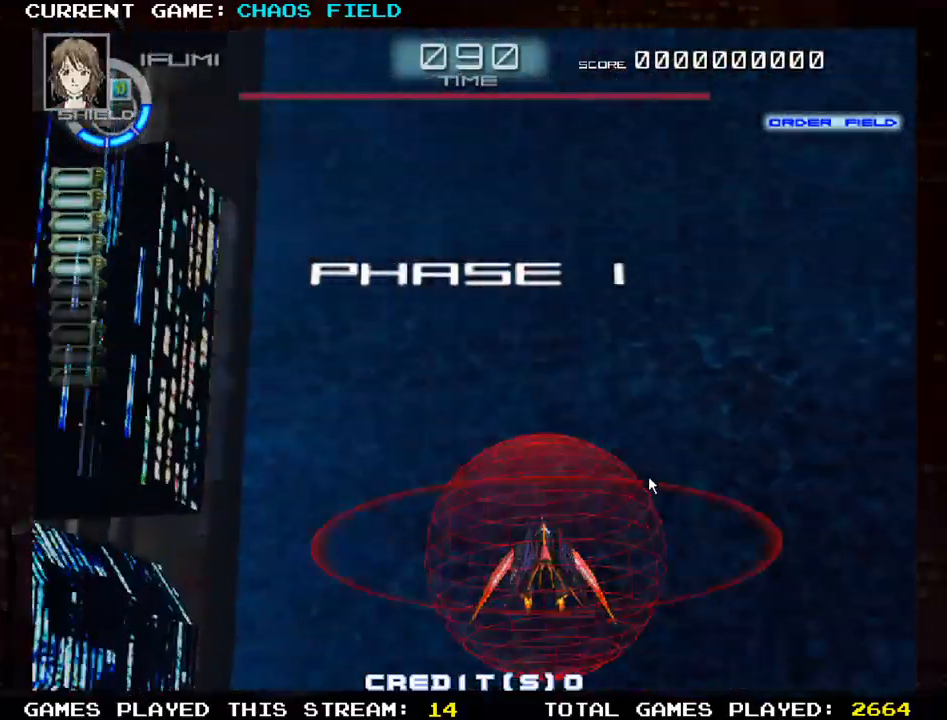
{"buttons": [], "left_stick": "up-left", "events": [[100, "left_stick", "up-left"]]}
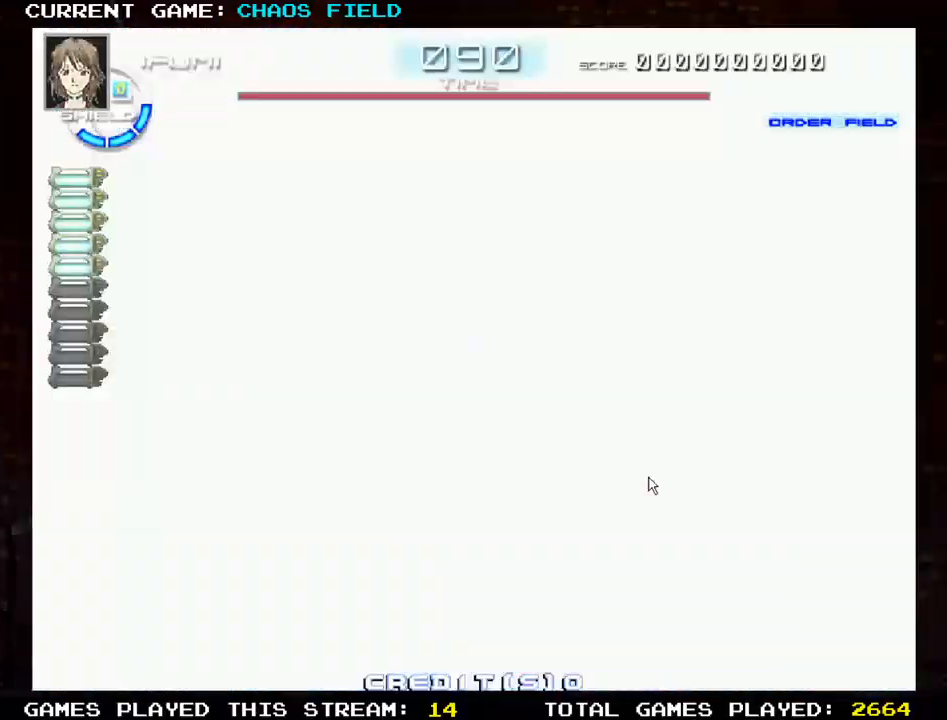
{"buttons": [], "left_stick": "left", "events": [[51, "left_stick", "center"], [317, "left_stick", "left"]]}
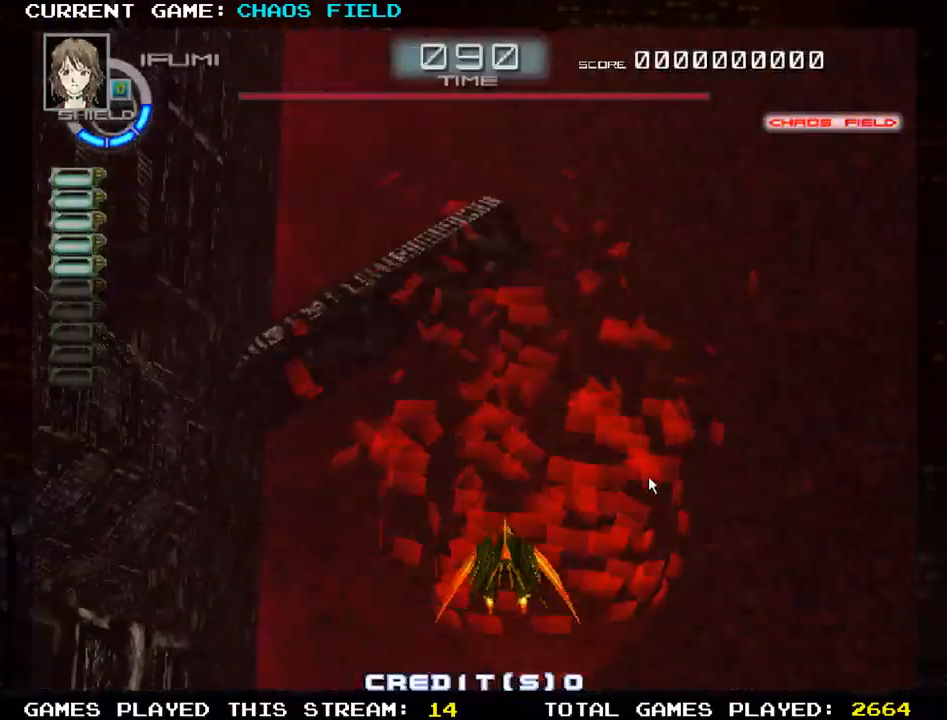
{"buttons": [], "left_stick": "right", "events": [[200, "left_stick", "center"], [434, "left_stick", "right"]]}
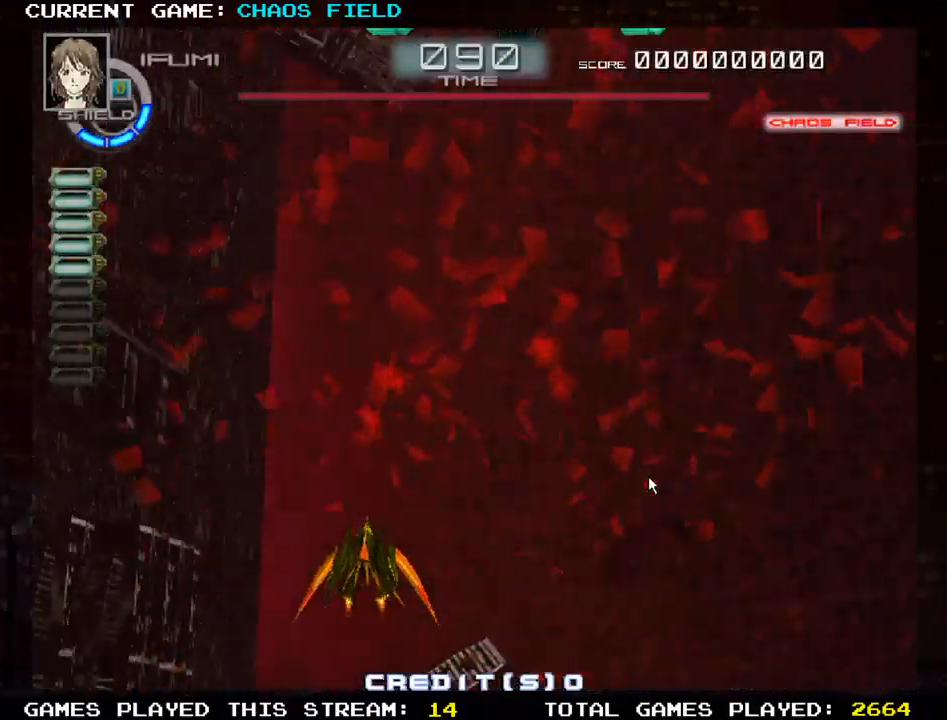
{"buttons": [], "left_stick": "center", "events": [[133, "left_stick", "center"], [183, "R1", "down"], [300, "R1", "up"]]}
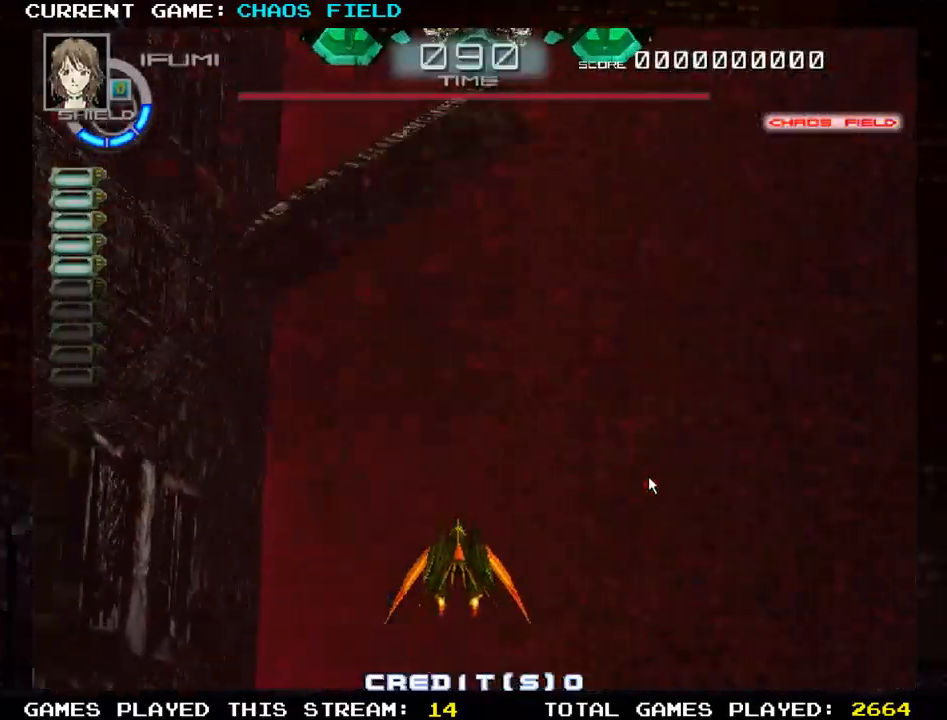
{"buttons": ["SQUARE"], "left_stick": "up", "events": [[134, "left_stick", "up-left"], [217, "R1", "down"], [301, "R1", "up"], [334, "left_stick", "up"], [434, "SQUARE", "down"]]}
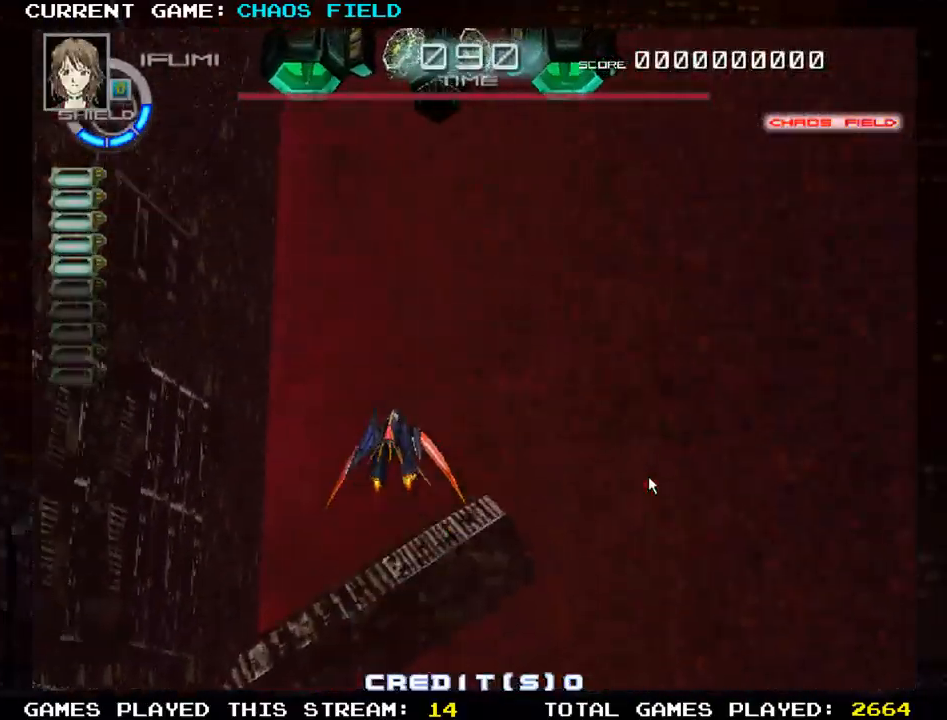
{"buttons": ["SQUARE", "TRIANGLE"], "left_stick": "down", "events": [[367, "left_stick", "center"], [384, "TRIANGLE", "down"], [467, "left_stick", "down"]]}
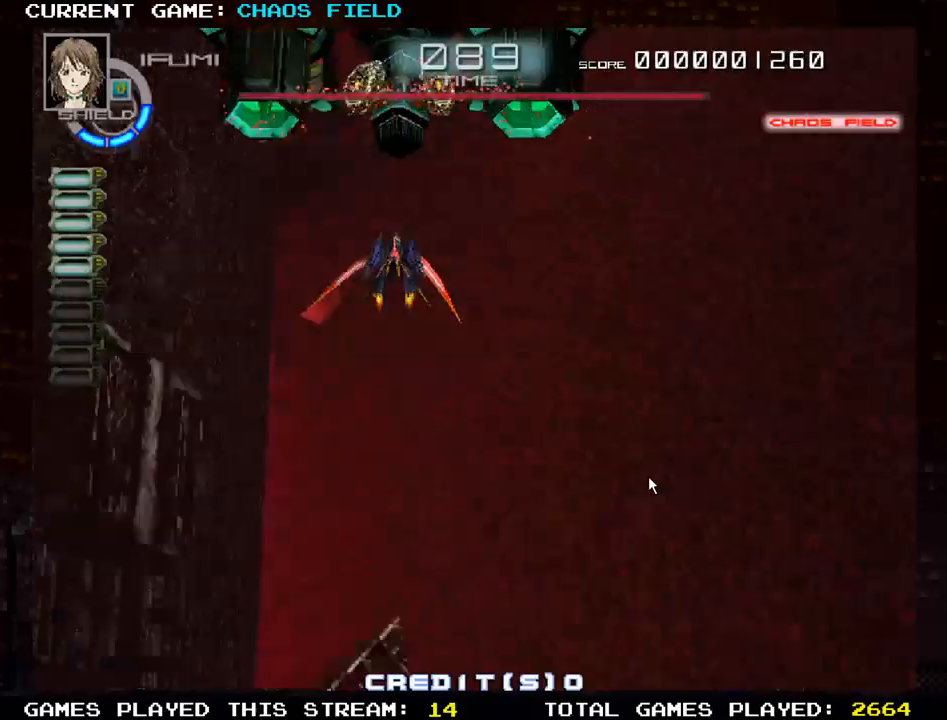
{"buttons": ["SQUARE"], "left_stick": "left", "events": [[50, "TRIANGLE", "up"], [217, "left_stick", "center"], [484, "left_stick", "left"]]}
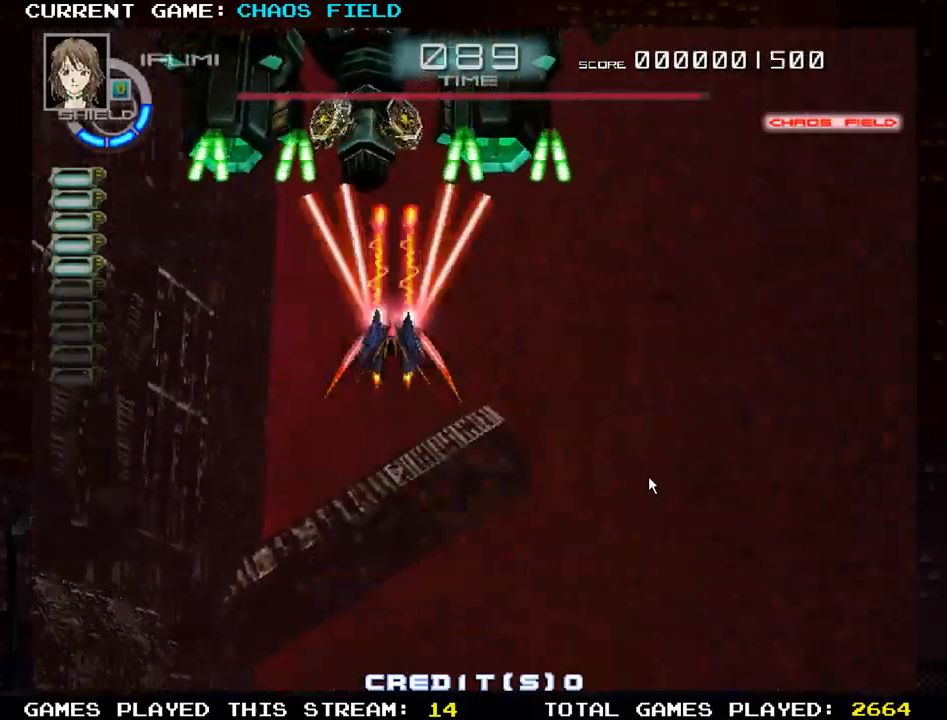
{"buttons": ["SQUARE", "TRIANGLE"], "left_stick": "down", "events": [[16, "left_stick", "up-left"], [100, "TRIANGLE", "down"], [150, "left_stick", "center"], [250, "left_stick", "down"]]}
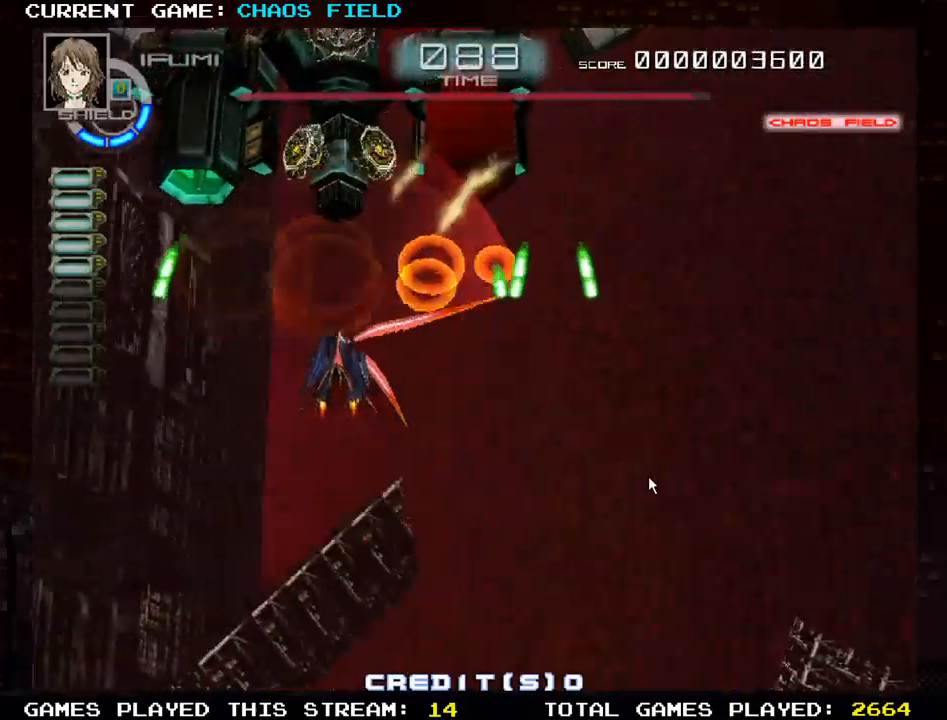
{"buttons": ["SQUARE", "TRIANGLE"], "left_stick": "up", "events": [[67, "left_stick", "center"], [150, "left_stick", "down"], [234, "left_stick", "center"], [284, "left_stick", "up"]]}
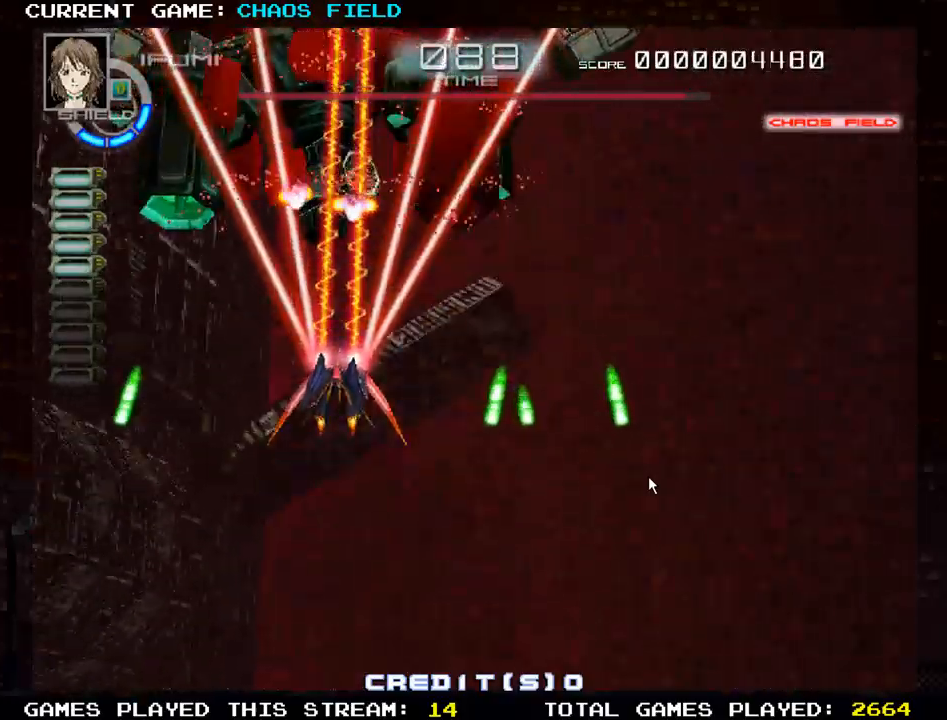
{"buttons": ["SQUARE", "TRIANGLE"], "left_stick": "right", "events": [[50, "left_stick", "center"], [167, "left_stick", "down"], [484, "left_stick", "right"]]}
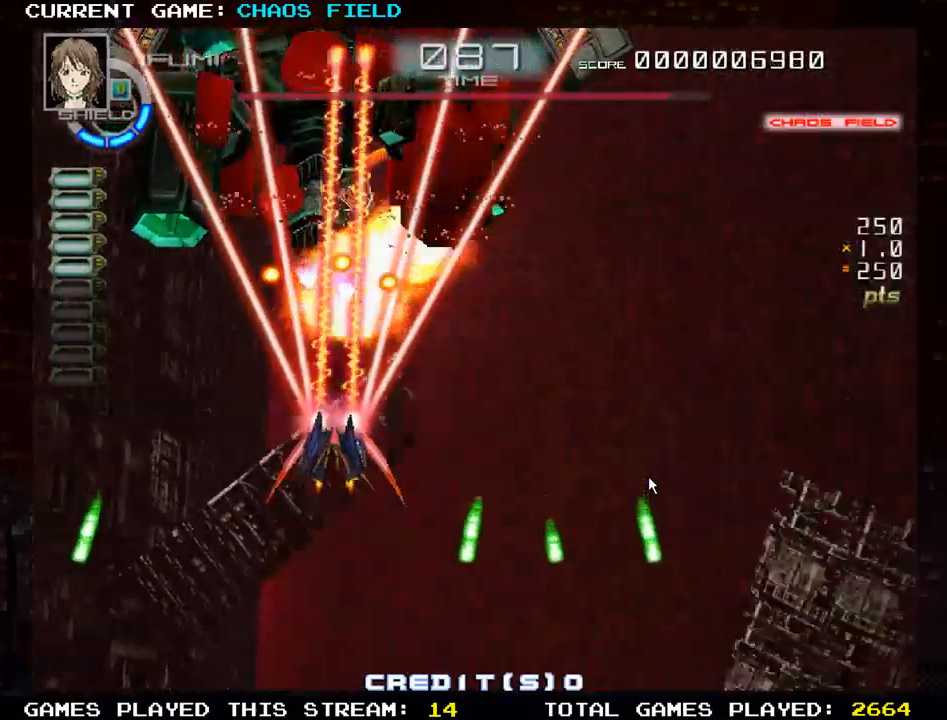
{"buttons": ["SQUARE", "R1"], "left_stick": "center", "events": [[84, "TRIANGLE", "up"], [134, "left_stick", "center"], [184, "left_stick", "down"], [401, "left_stick", "center"], [501, "R1", "down"]]}